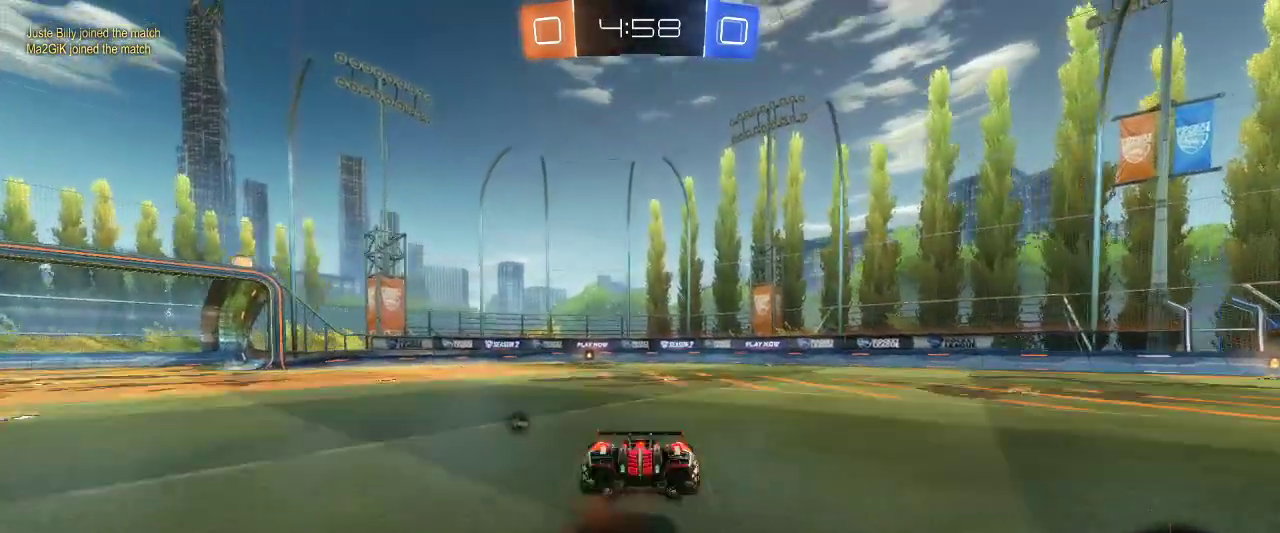
Gameplay with keyboard and mouse; each line is a JSON object with the keys and mouse buttons held at the frame after it. "events" lists presses ("down") and releases ("up") of "a", "ctrl", "d", "e", "q", "r", "s", "shift", "space", "z", "mouse_left", "mouse_wheel" and "mouse_right" between this image and that frame as [ms after this image, input, new state], when the widget could be followed in between. "mouse_left", "mouse_wheel", "mouse_right" = the "left", "wheel", "right" buttons of the "mouse" list. No other keys are recorded. "wheel" means that the mouse wheel is clicked or scrolled. Mouse movement is not recorded.
{"keys": [], "mouse": [], "events": [[67, "mouse_right", "up"], [283, "z", "up"]]}
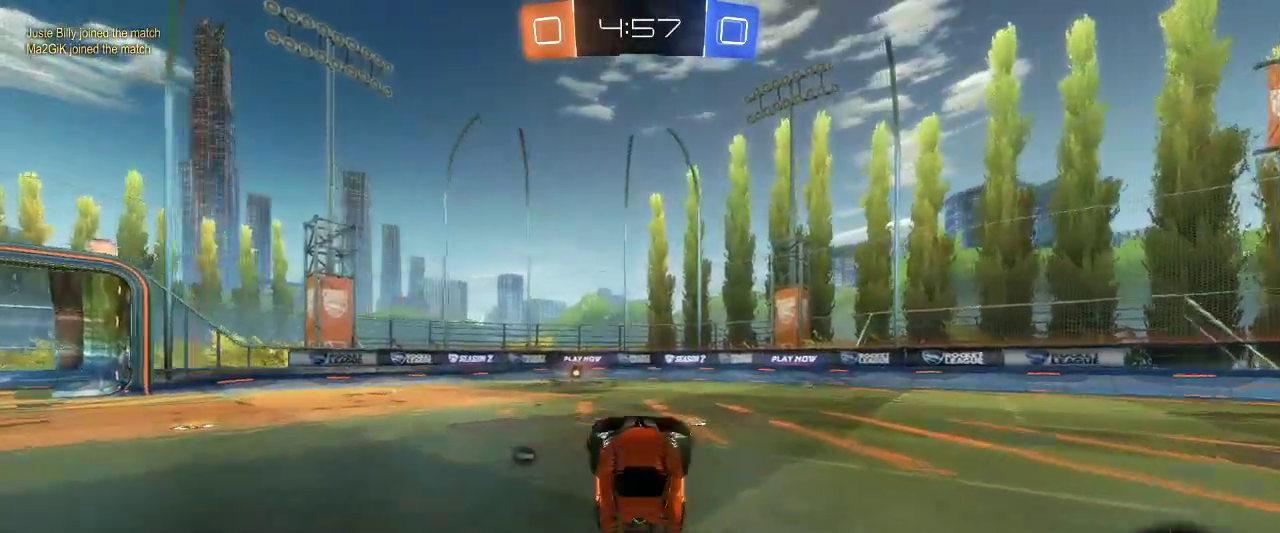
{"keys": ["z"], "mouse": [], "events": [[33, "space", "down"], [167, "space", "up"], [400, "z", "down"]]}
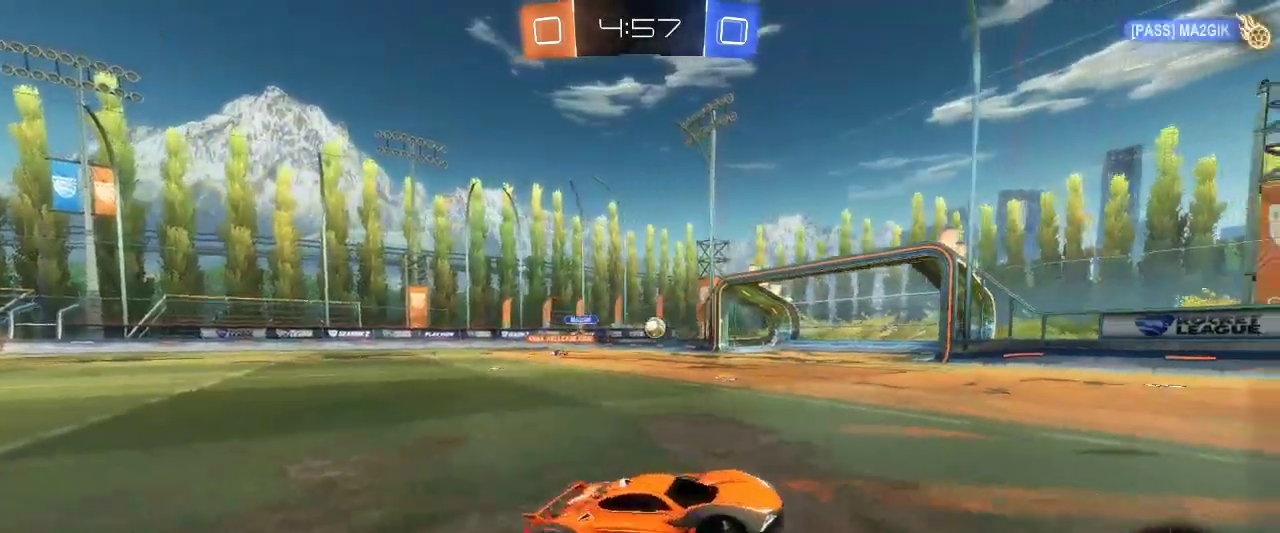
{"keys": ["q", "z"], "mouse": [], "events": [[83, "q", "down"], [183, "q", "up"], [317, "q", "down"], [417, "q", "up"], [467, "q", "down"]]}
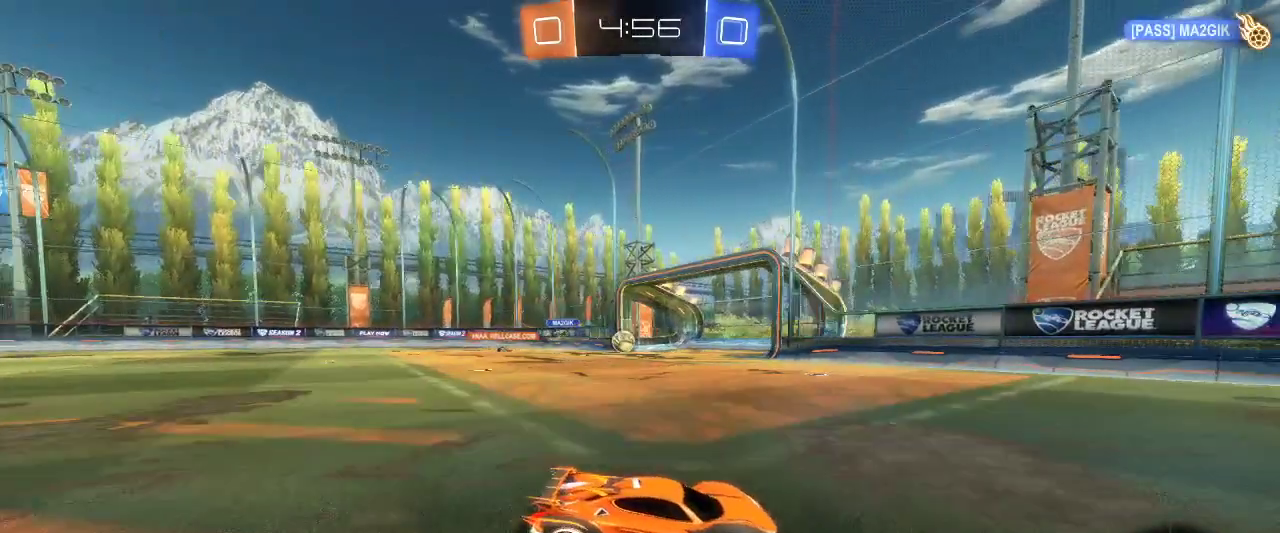
{"keys": ["q", "shift", "z"], "mouse": [], "events": [[50, "q", "up"], [150, "q", "down"], [300, "shift", "down"]]}
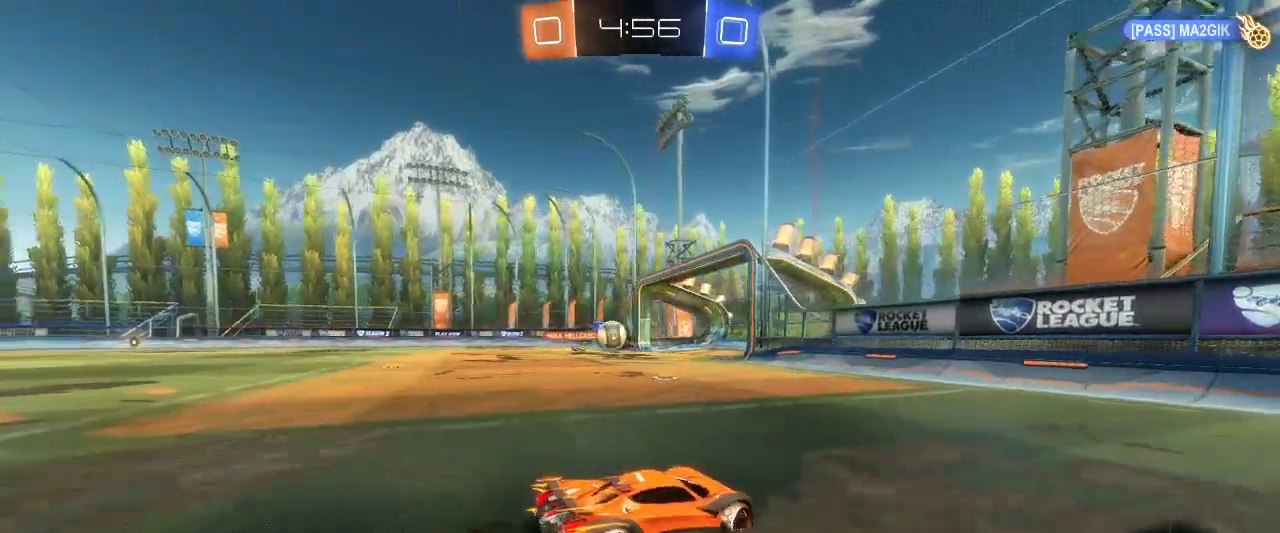
{"keys": ["d", "s"], "mouse": []}
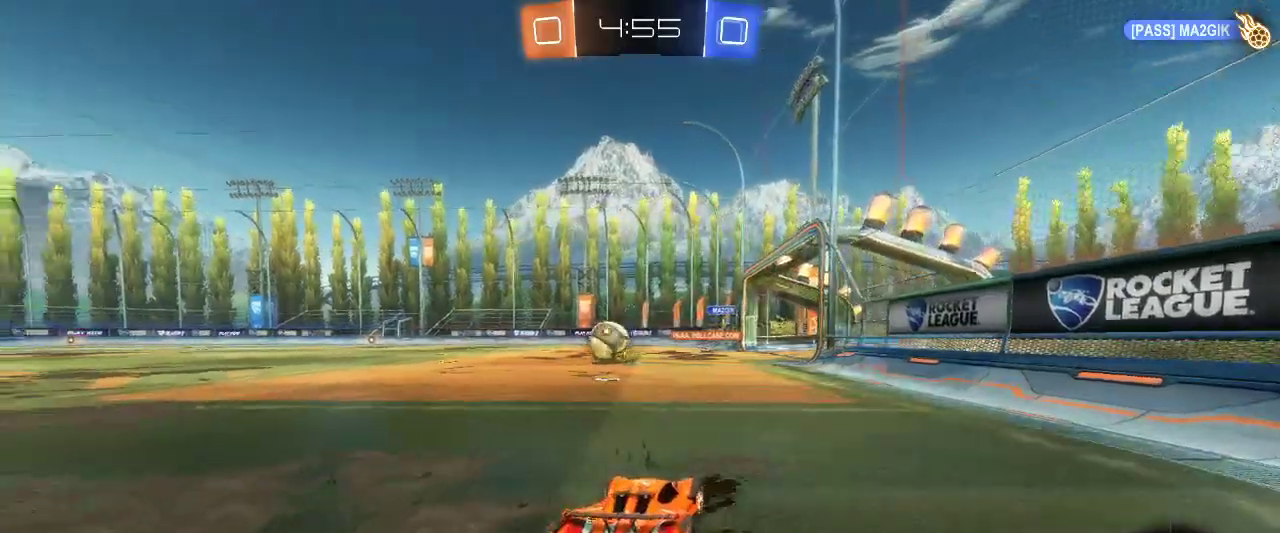
{"keys": [], "mouse": [], "events": [[233, "d", "up"], [467, "s", "up"]]}
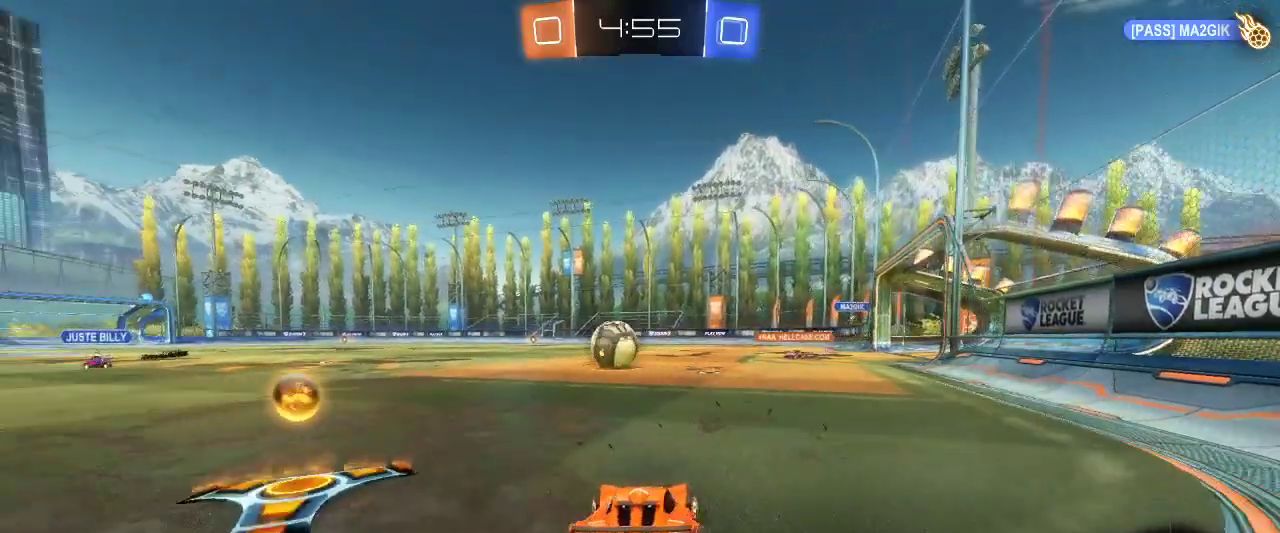
{"keys": ["q", "z"], "mouse": [], "events": [[17, "q", "down"], [50, "z", "down"], [250, "shift", "down"], [467, "shift", "up"]]}
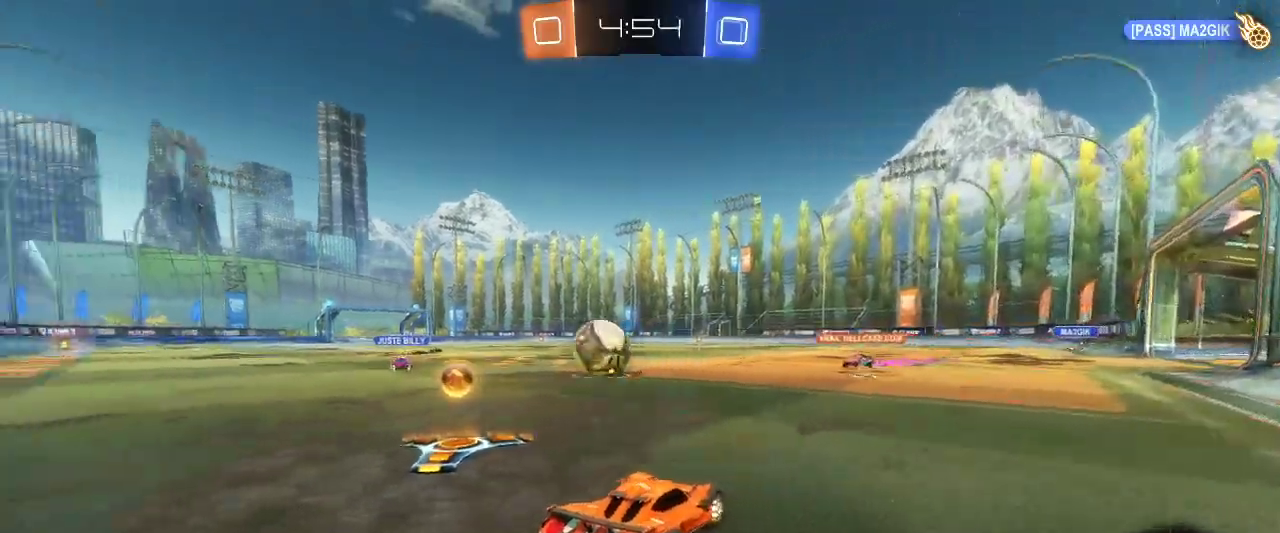
{"keys": ["q"], "mouse": [], "events": [[300, "z", "up"]]}
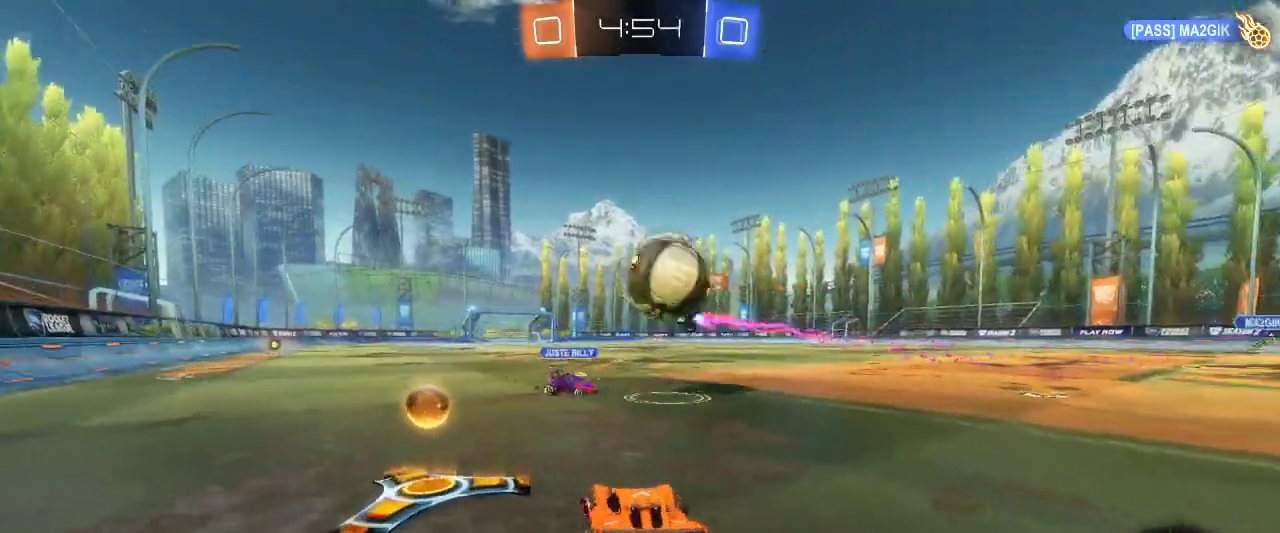
{"keys": [], "mouse": [], "events": [[133, "z", "down"], [283, "q", "up"], [467, "z", "up"]]}
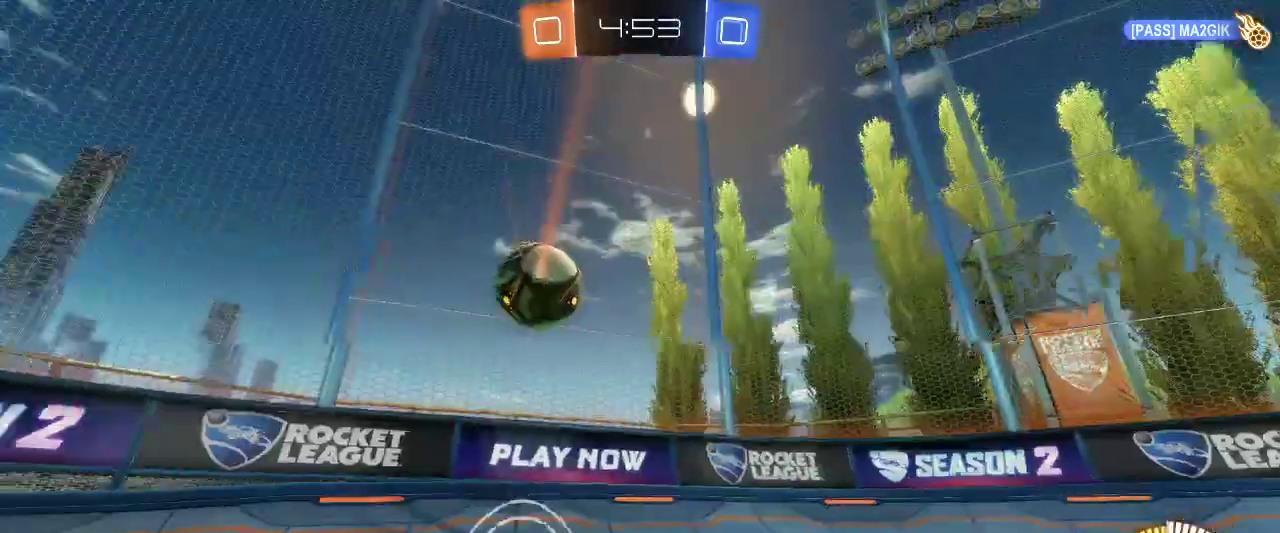
{"keys": ["d", "z"], "mouse": ["left"], "events": [[50, "s", "down"], [250, "s", "up"], [333, "d", "down"], [383, "z", "down"], [483, "mouse_left", "down"]]}
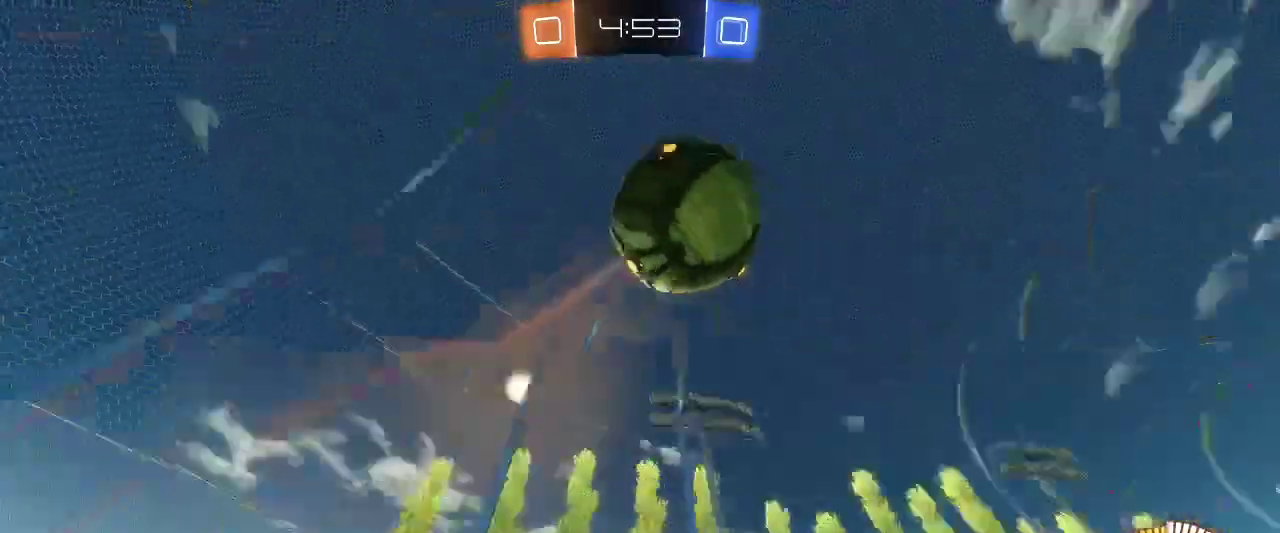
{"keys": ["z"], "mouse": ["left"], "events": [[300, "d", "up"]]}
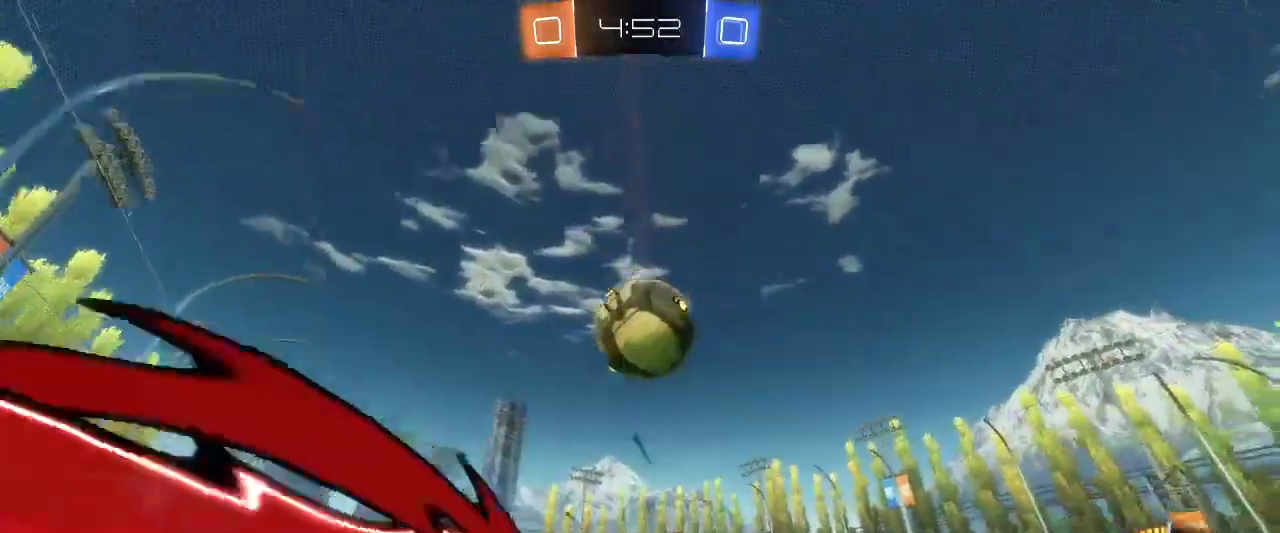
{"keys": ["z"], "mouse": ["left"], "events": [[50, "d", "down"], [133, "d", "up"], [183, "q", "down"], [317, "q", "up"]]}
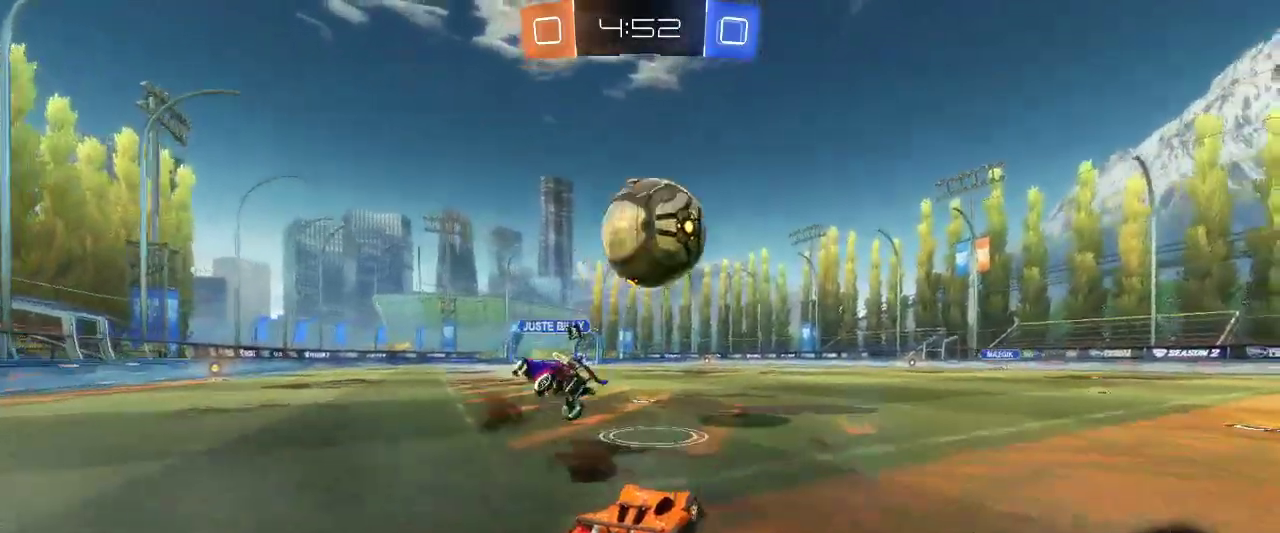
{"keys": ["d"], "mouse": [], "events": [[200, "d", "down"], [200, "mouse_left", "up"], [200, "z", "up"], [333, "s", "down"], [417, "s", "up"]]}
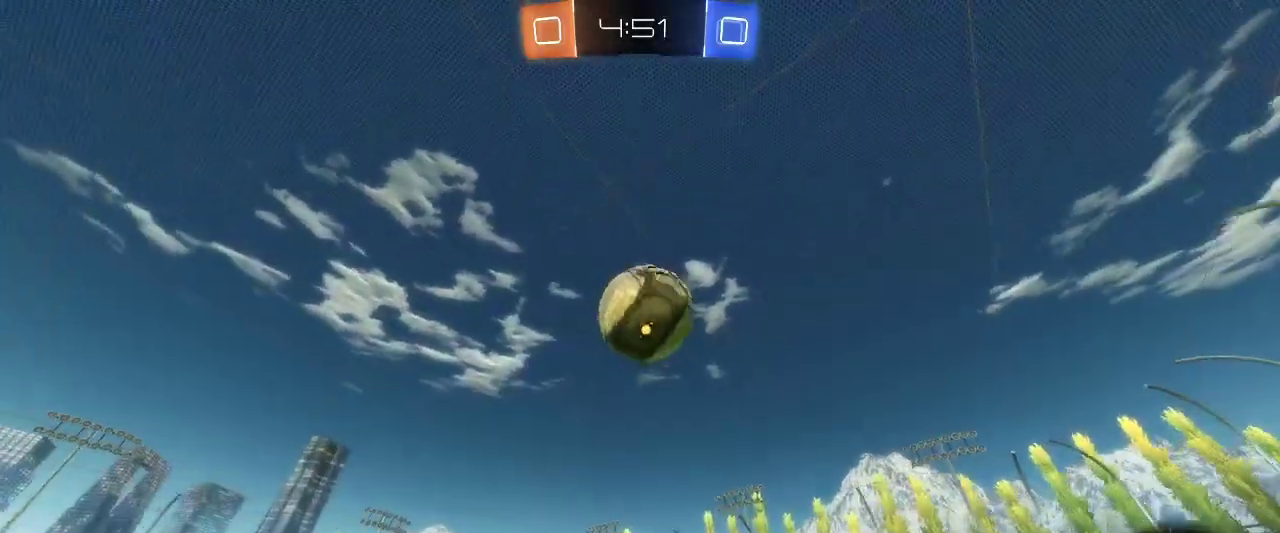
{"keys": [], "mouse": ["left"], "events": [[17, "d", "up"], [67, "mouse_right", "down"], [117, "s", "down"], [217, "q", "down"], [250, "mouse_left", "down"], [250, "mouse_right", "up"], [400, "q", "up"], [400, "s", "up"]]}
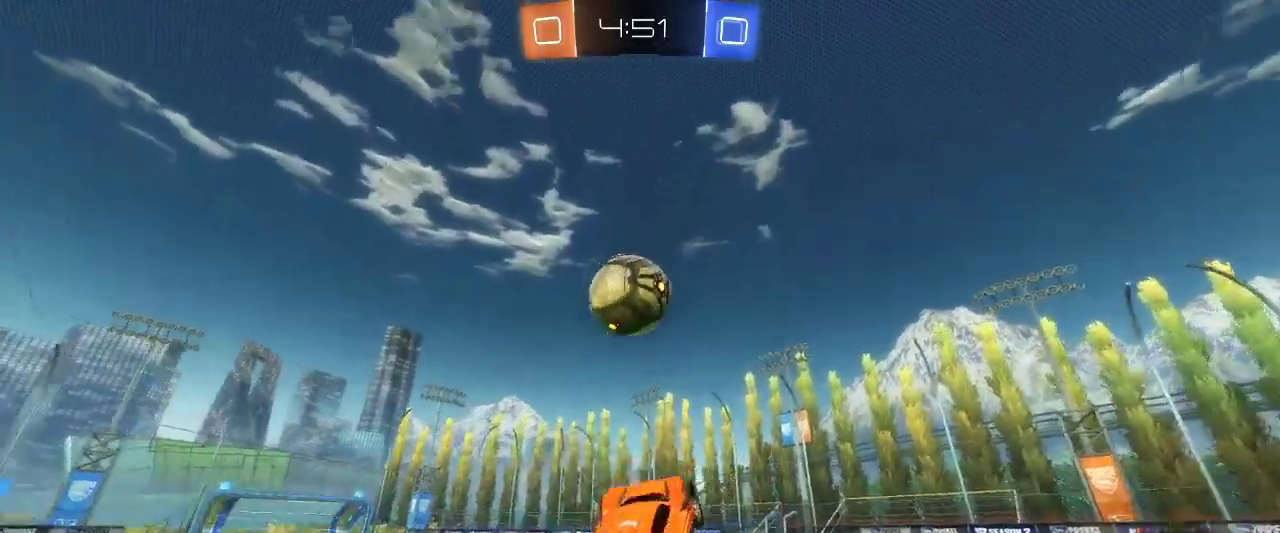
{"keys": [], "mouse": ["left"], "events": [[133, "q", "down"], [183, "z", "down"], [233, "q", "up"], [233, "z", "up"]]}
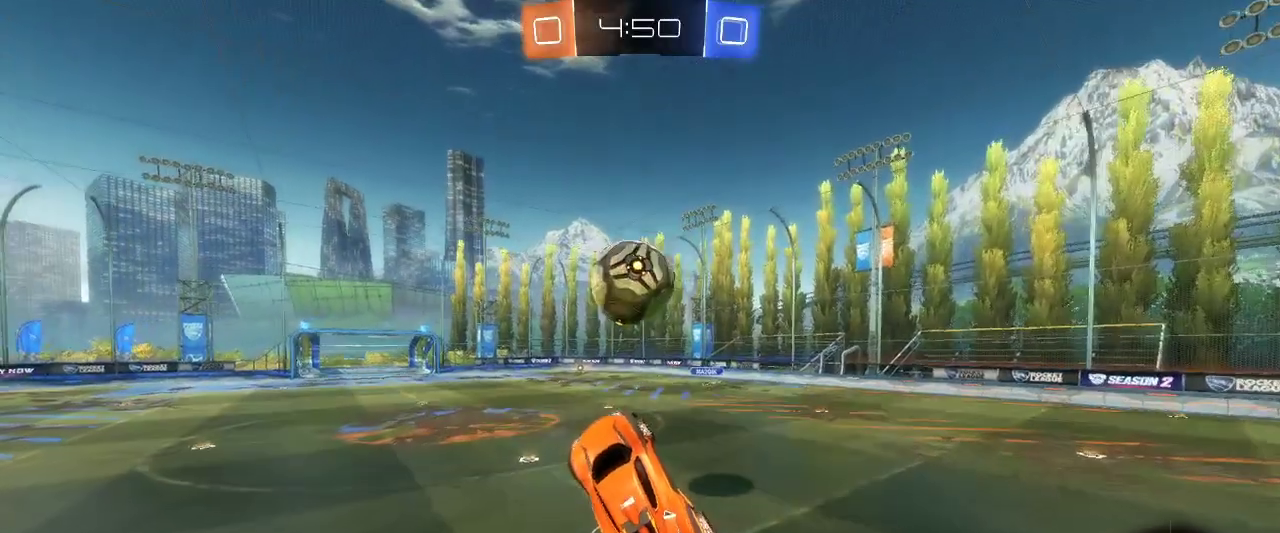
{"keys": [], "mouse": [], "events": [[283, "mouse_left", "up"]]}
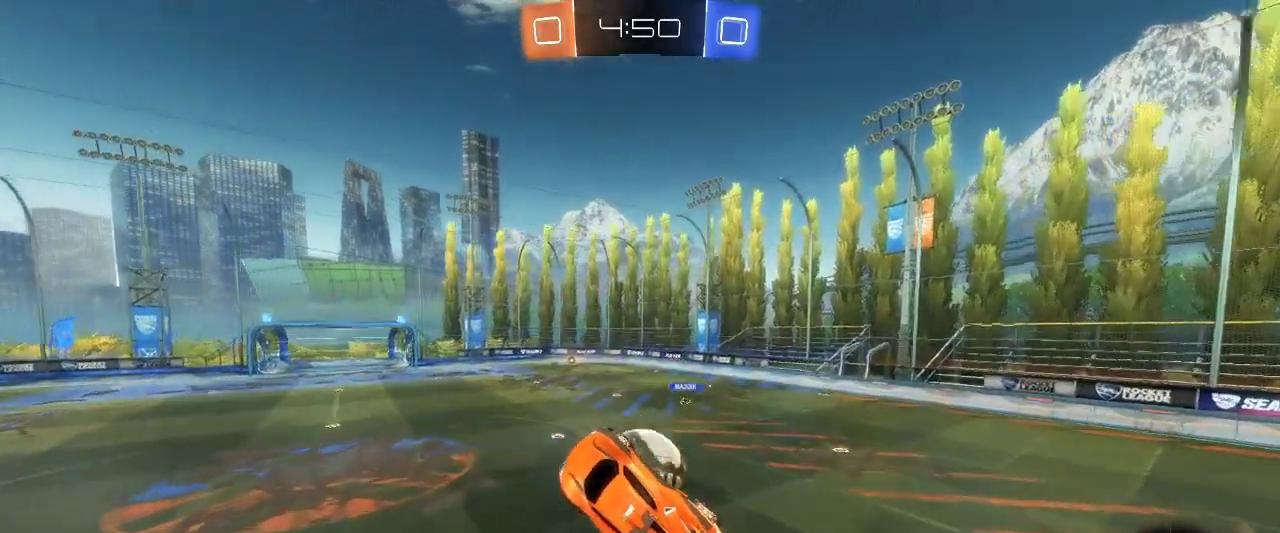
{"keys": [], "mouse": [], "events": [[67, "d", "down"], [167, "z", "down"], [267, "d", "up"], [267, "z", "up"]]}
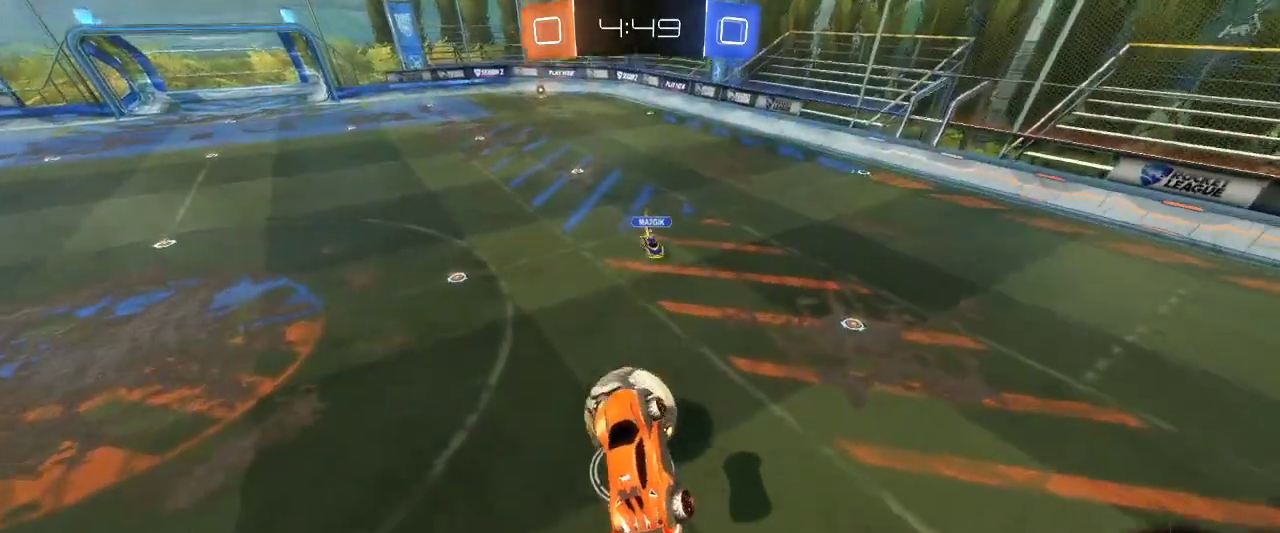
{"keys": ["q"], "mouse": [], "events": [[133, "q", "down"], [133, "z", "down"], [183, "mouse_right", "down"], [317, "mouse_right", "up"], [467, "z", "up"]]}
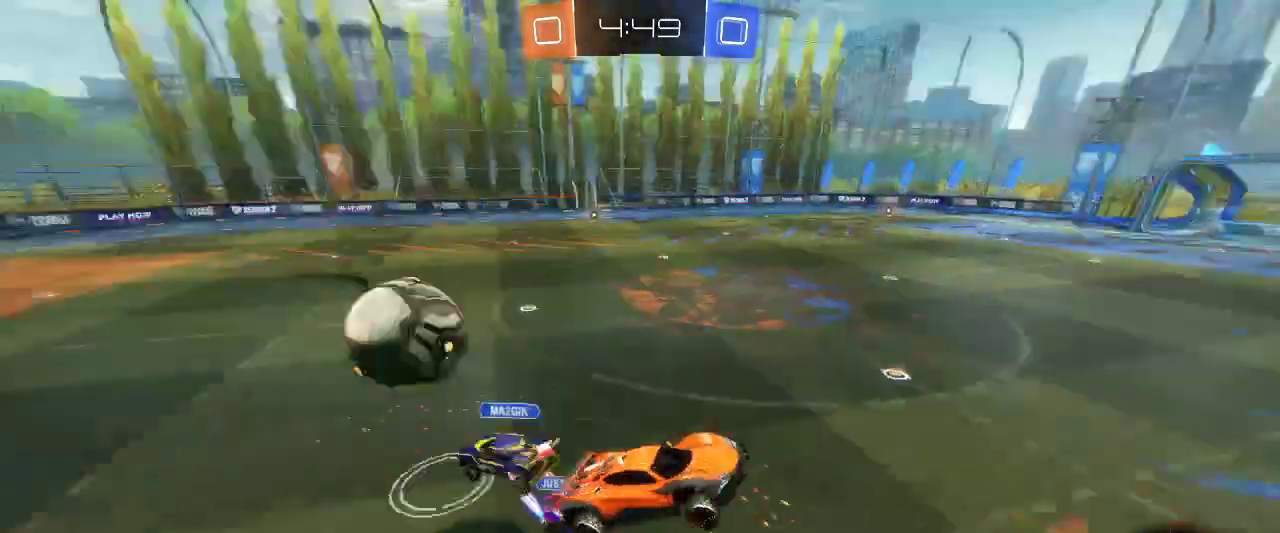
{"keys": [], "mouse": [], "events": [[17, "q", "up"]]}
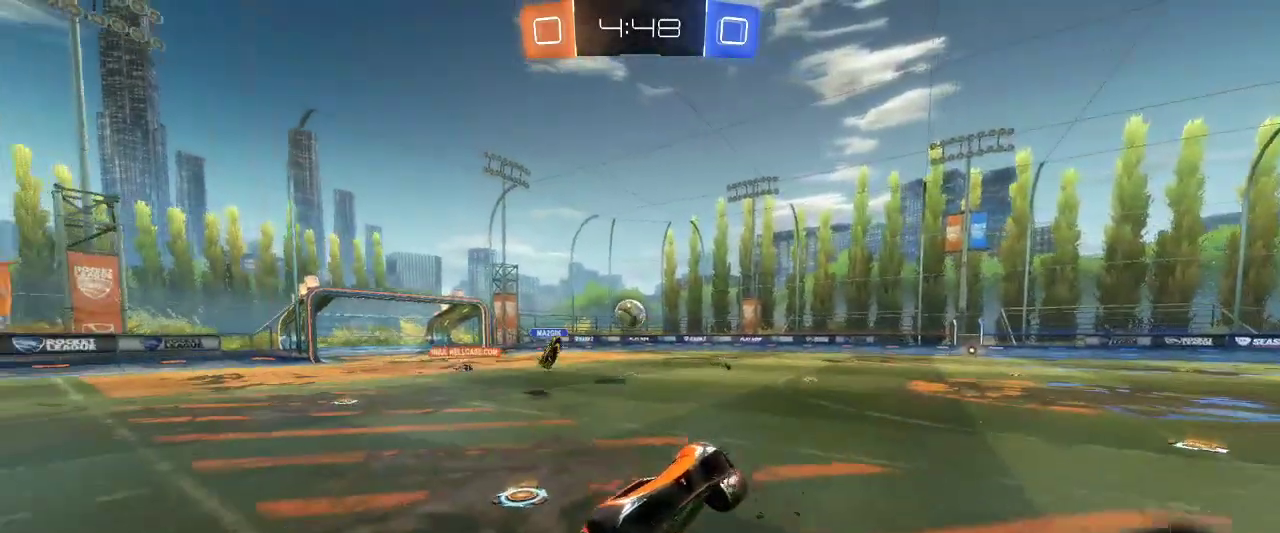
{"keys": ["d", "z"], "mouse": [], "events": [[100, "d", "down"], [217, "z", "down"]]}
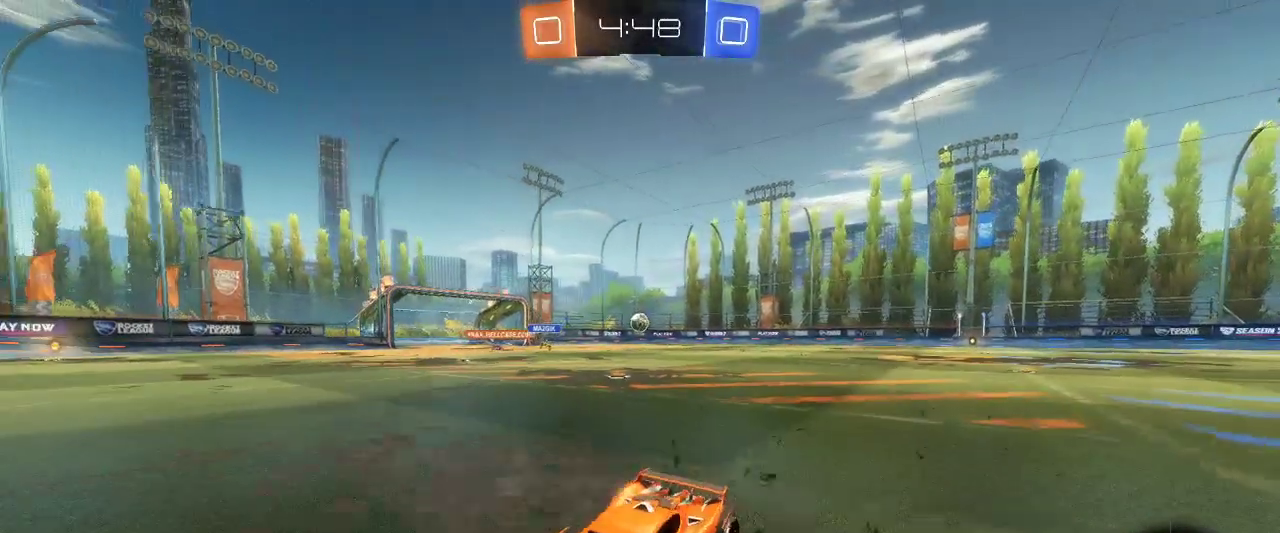
{"keys": ["d", "z"], "mouse": [], "events": []}
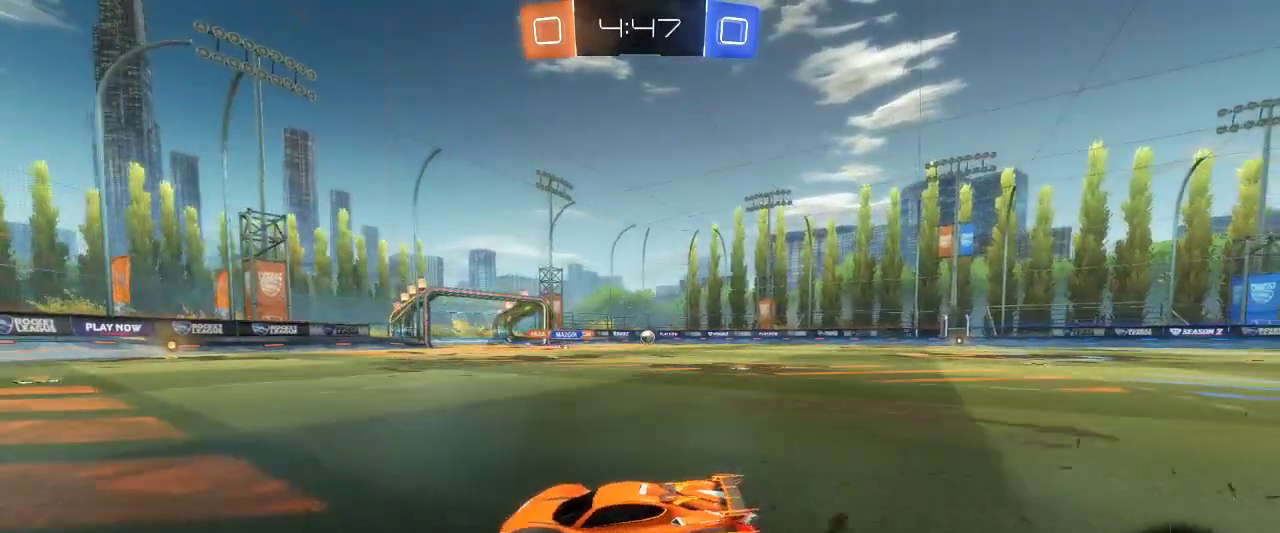
{"keys": ["z"], "mouse": ["left"], "events": [[50, "mouse_left", "down"], [250, "d", "up"]]}
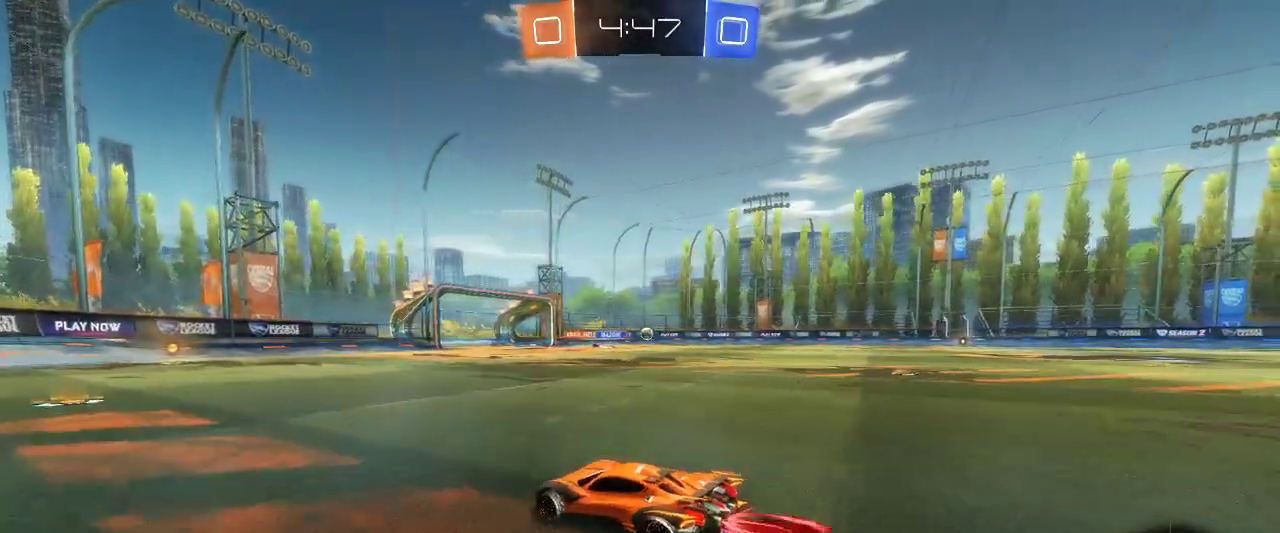
{"keys": ["z"], "mouse": ["left"], "events": []}
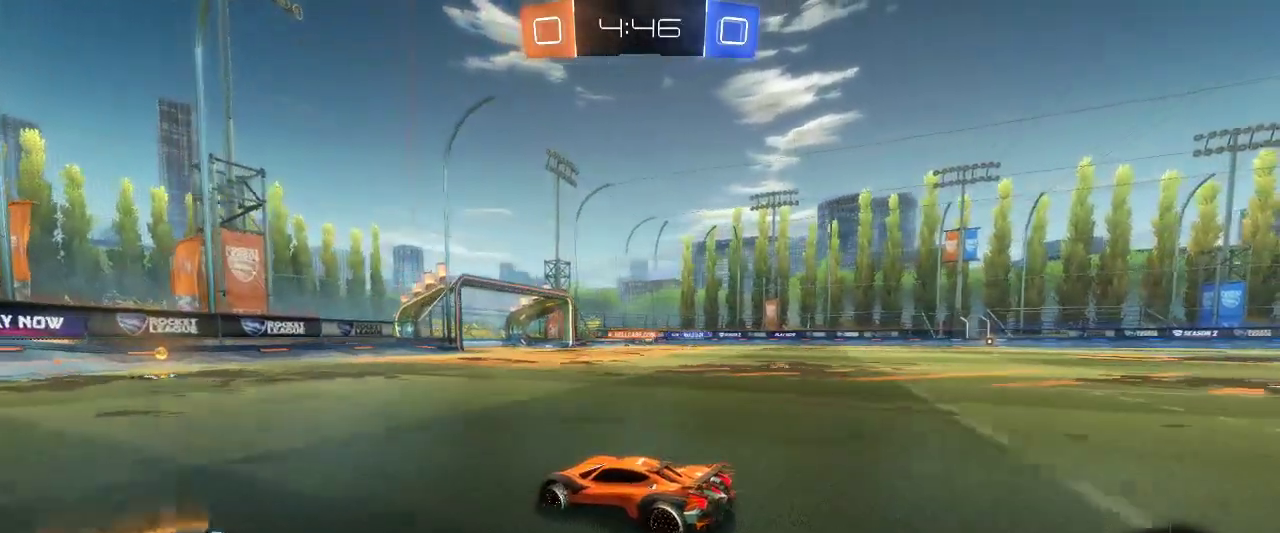
{"keys": ["z"], "mouse": [], "events": [[233, "mouse_left", "up"]]}
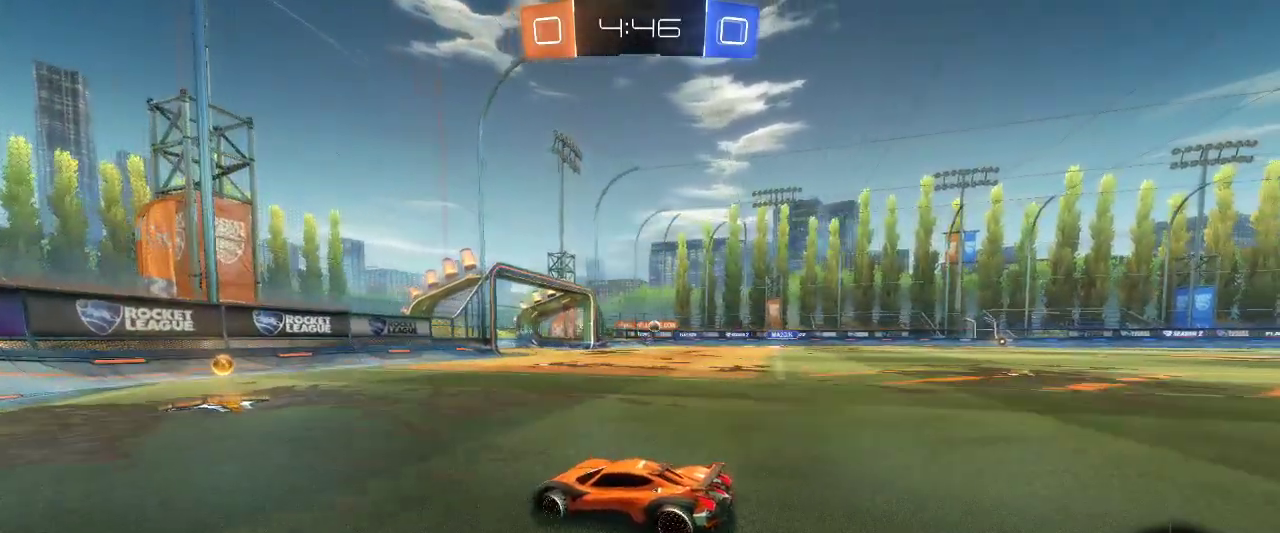
{"keys": ["d", "z"], "mouse": [], "events": [[67, "d", "down"]]}
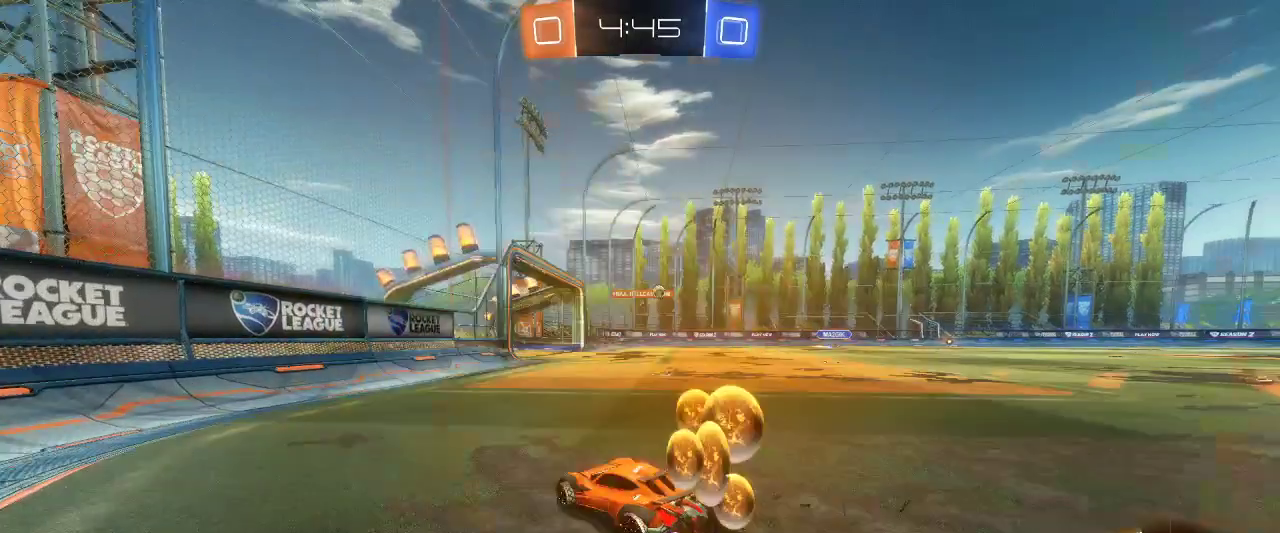
{"keys": ["d", "z"], "mouse": [], "events": []}
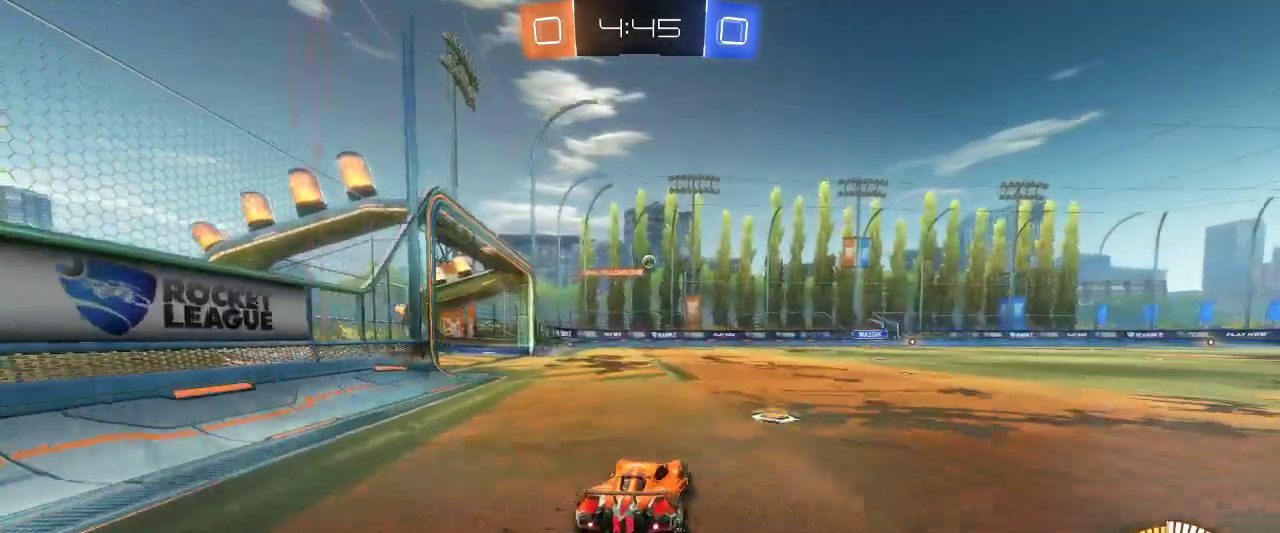
{"keys": ["z"], "mouse": [], "events": [[367, "d", "up"]]}
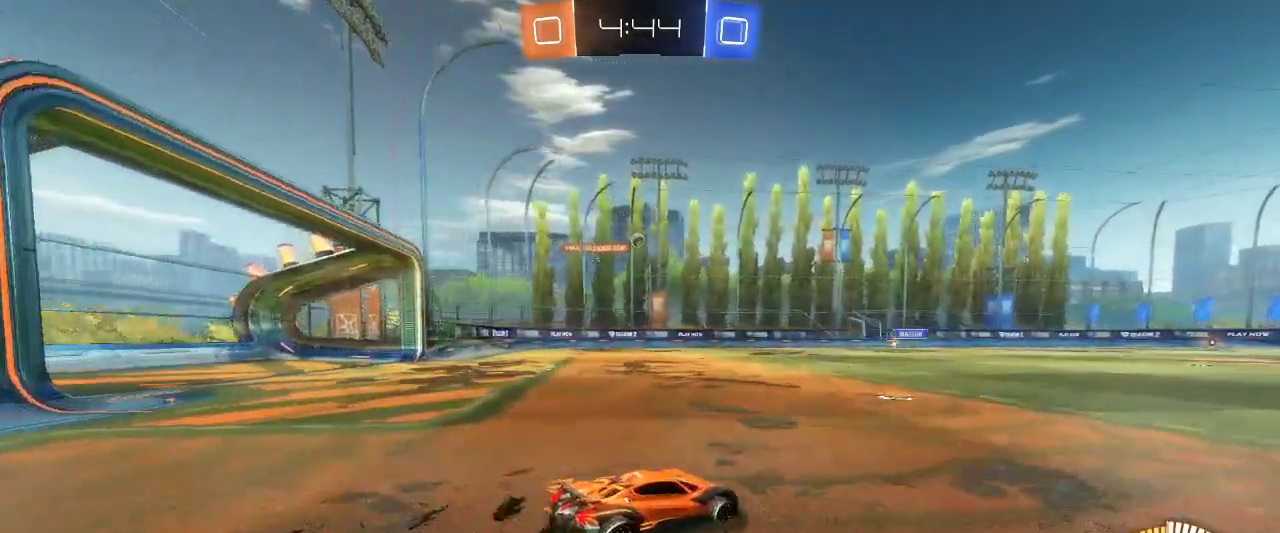
{"keys": ["z"], "mouse": [], "events": []}
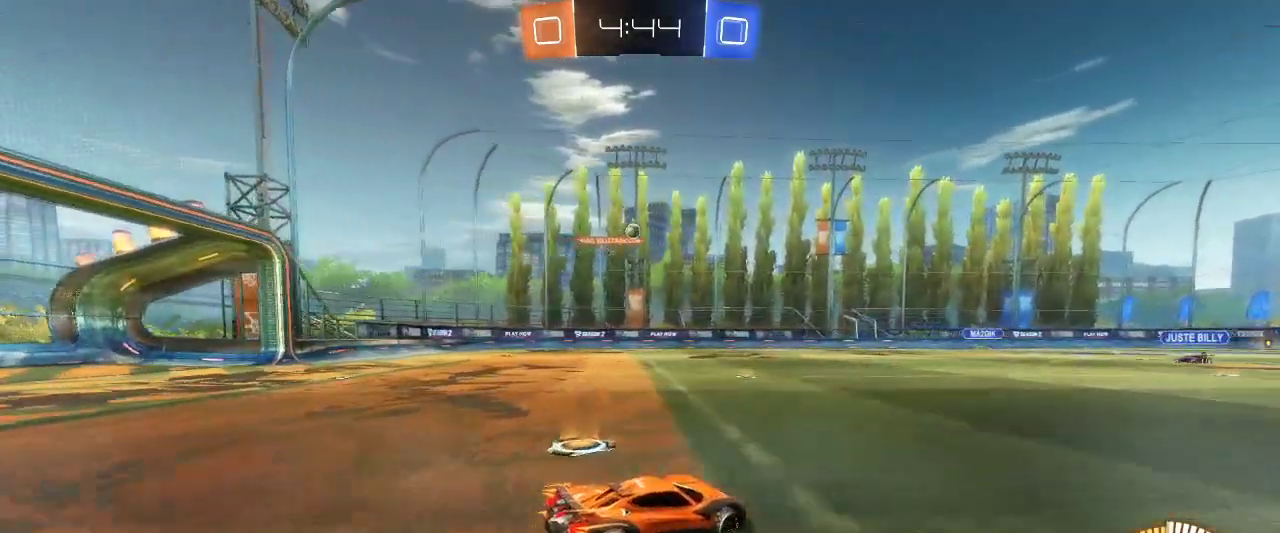
{"keys": ["q"], "mouse": [], "events": [[350, "z", "up"], [400, "q", "down"]]}
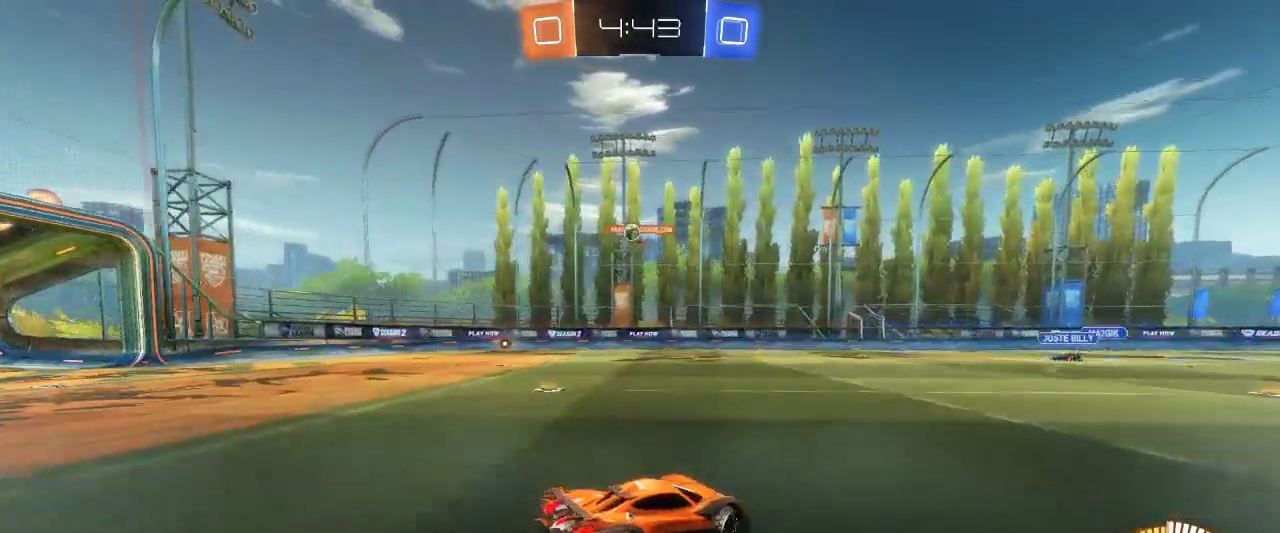
{"keys": ["q"], "mouse": [], "events": [[133, "z", "down"], [233, "mouse_left", "down"], [367, "mouse_left", "up"], [417, "z", "up"]]}
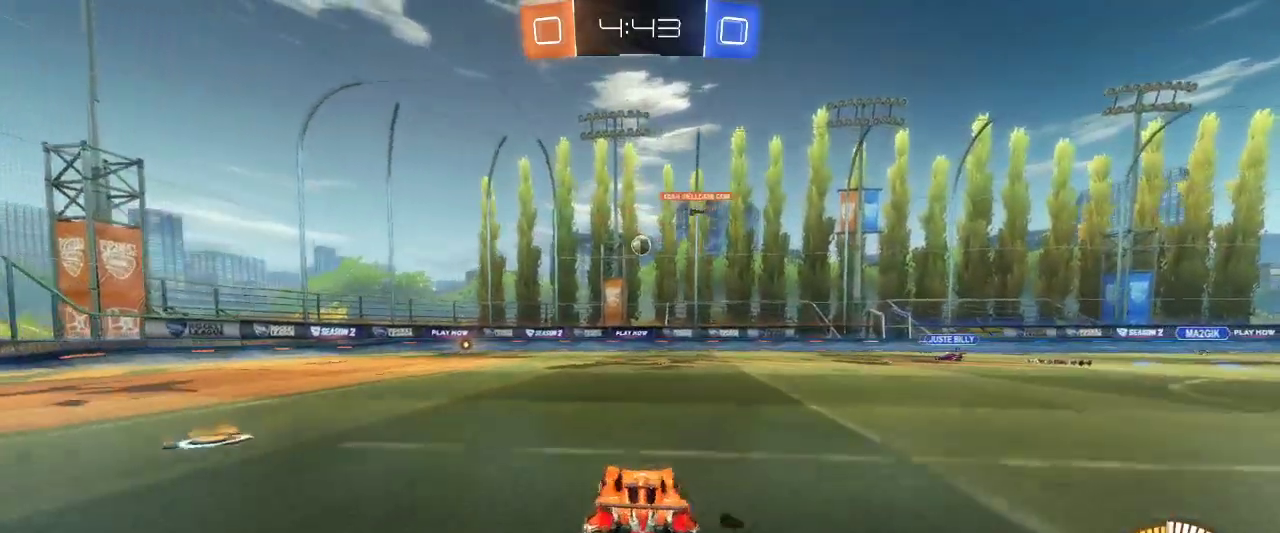
{"keys": ["q", "z"], "mouse": [], "events": [[150, "z", "down"]]}